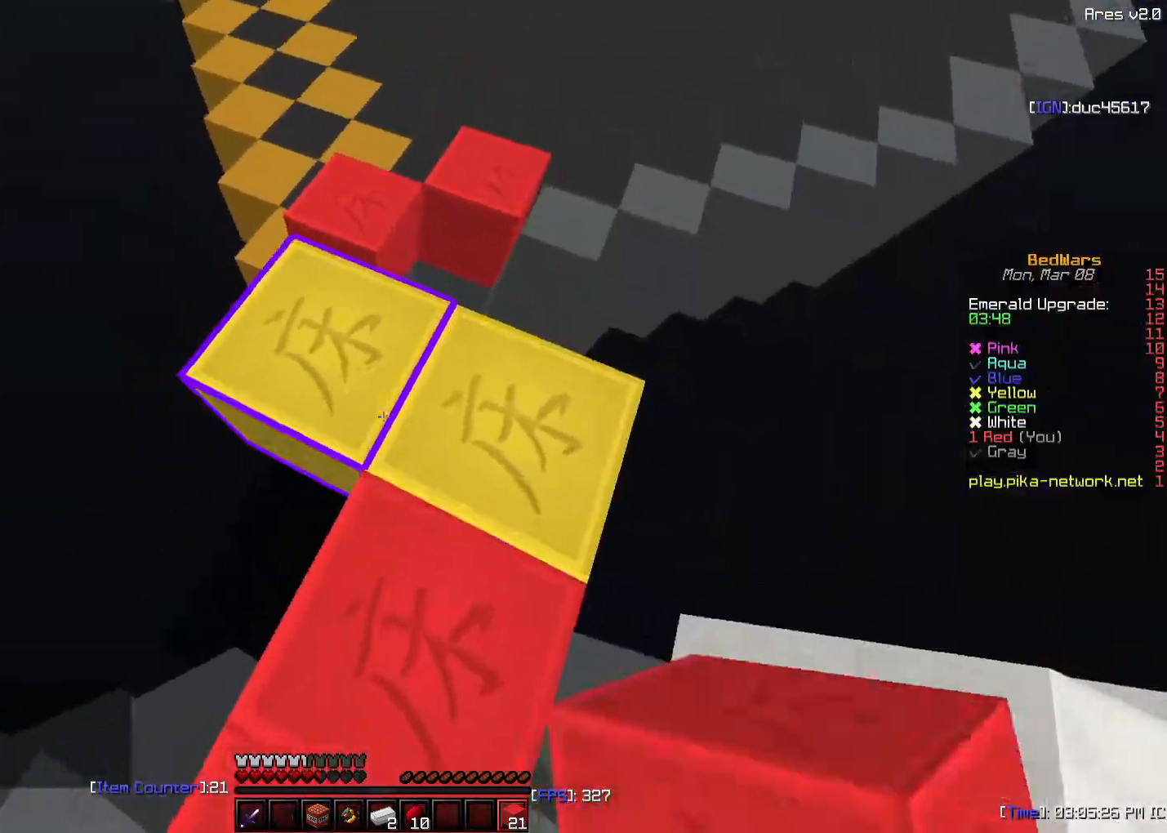
Gameplay with keyboard and mouse; each line is a JSON object with the keys and mouse buttons held at the frame after it. "events" lists presses ("down") and releases ("up") of "a", "d", "s", "sneak", "w", "mouse_left" and "mouse_right" between this image and that frame as [ms after this image, input, new state], when the widget could be followed in between. "mouse_left", "mouse_right" = the "left", "right" buttons of the "mouse" list. No other keys are recorded. Fast repeated clicks can show as one long hold. Mouse movement is not recorded. Key names are as the overlay labels them; some are game actions (e.g. jump) rather than physical keys.
{"keys": ["w"], "mouse": [], "events": [[33, "sneak", "up"]]}
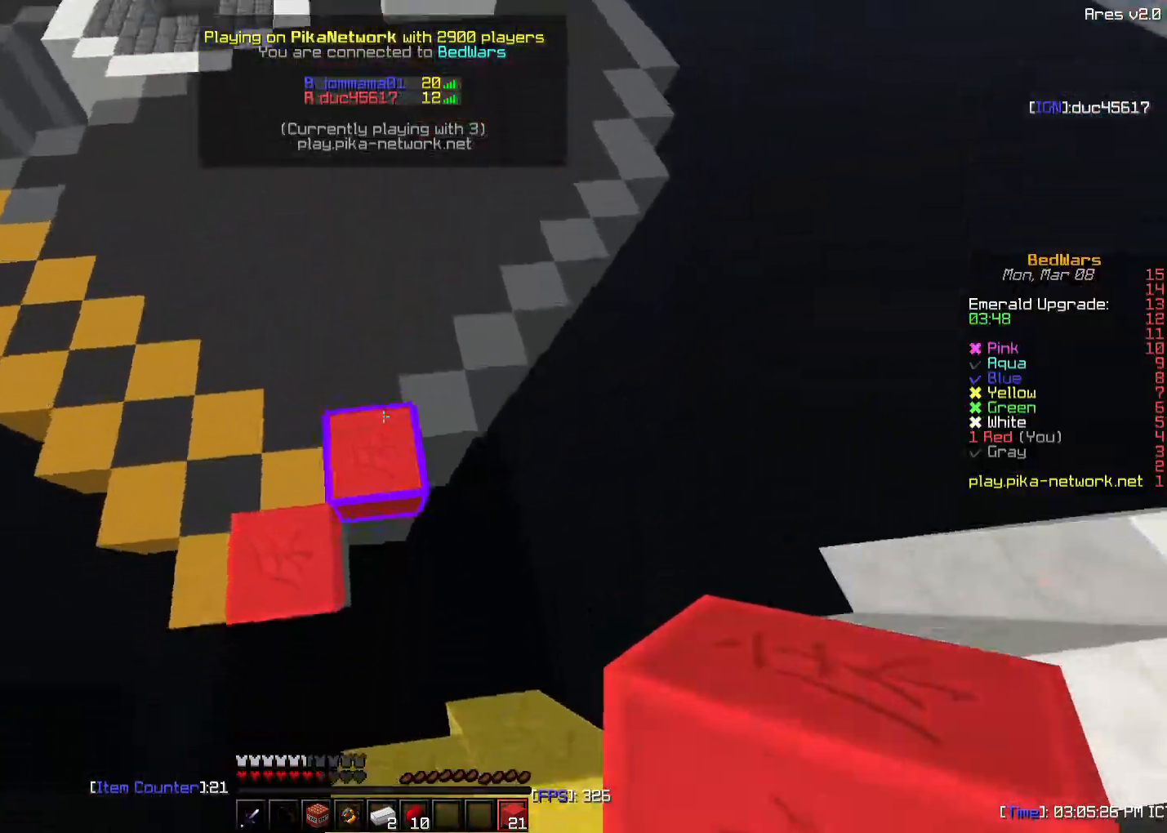
{"keys": ["w"], "mouse": [], "events": [[83, "mouse_right", "down"], [233, "mouse_right", "up"]]}
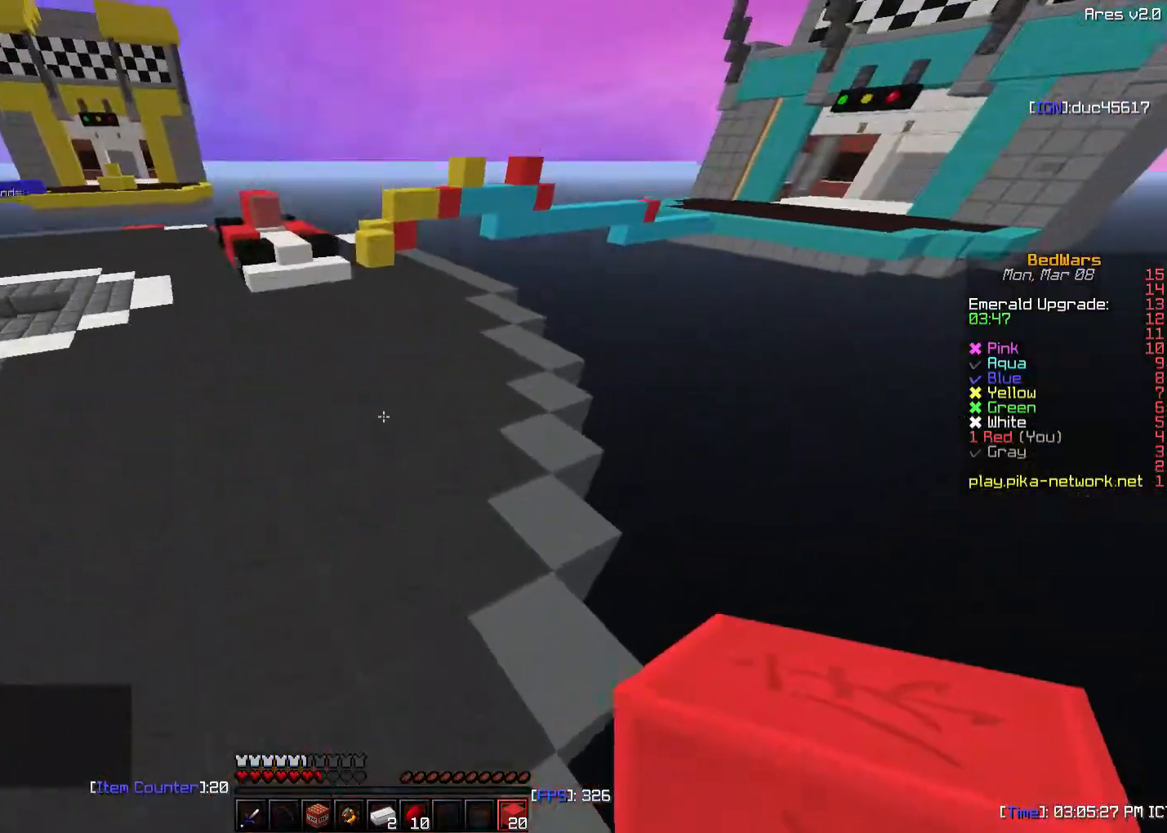
{"keys": ["w"], "mouse": [], "events": []}
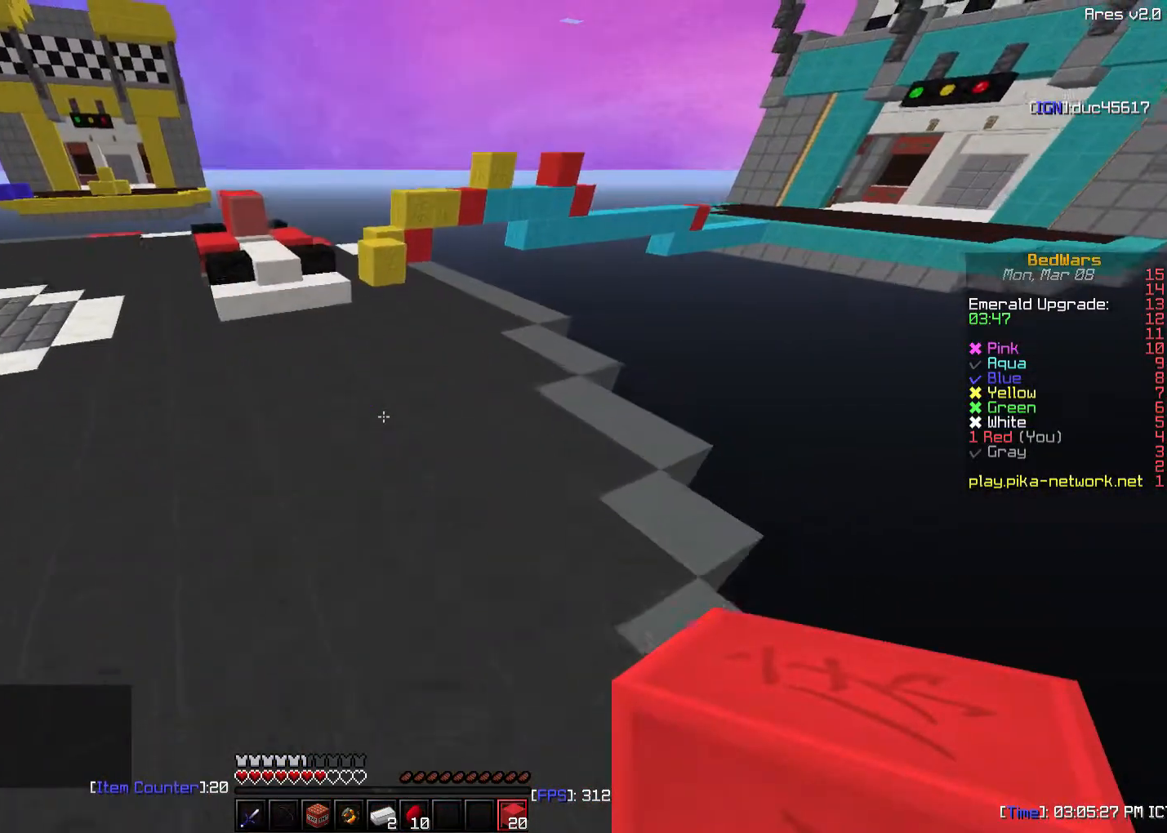
{"keys": ["w"], "mouse": [], "events": []}
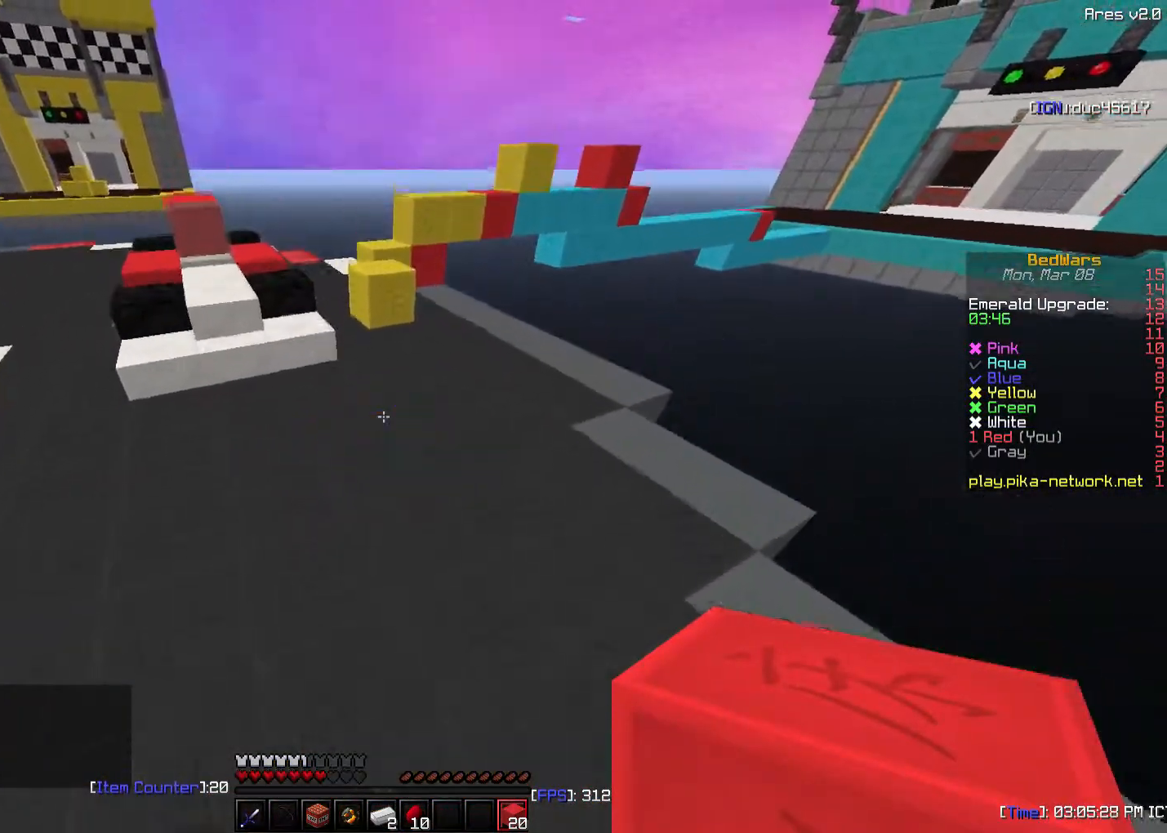
{"keys": ["w"], "mouse": [], "events": []}
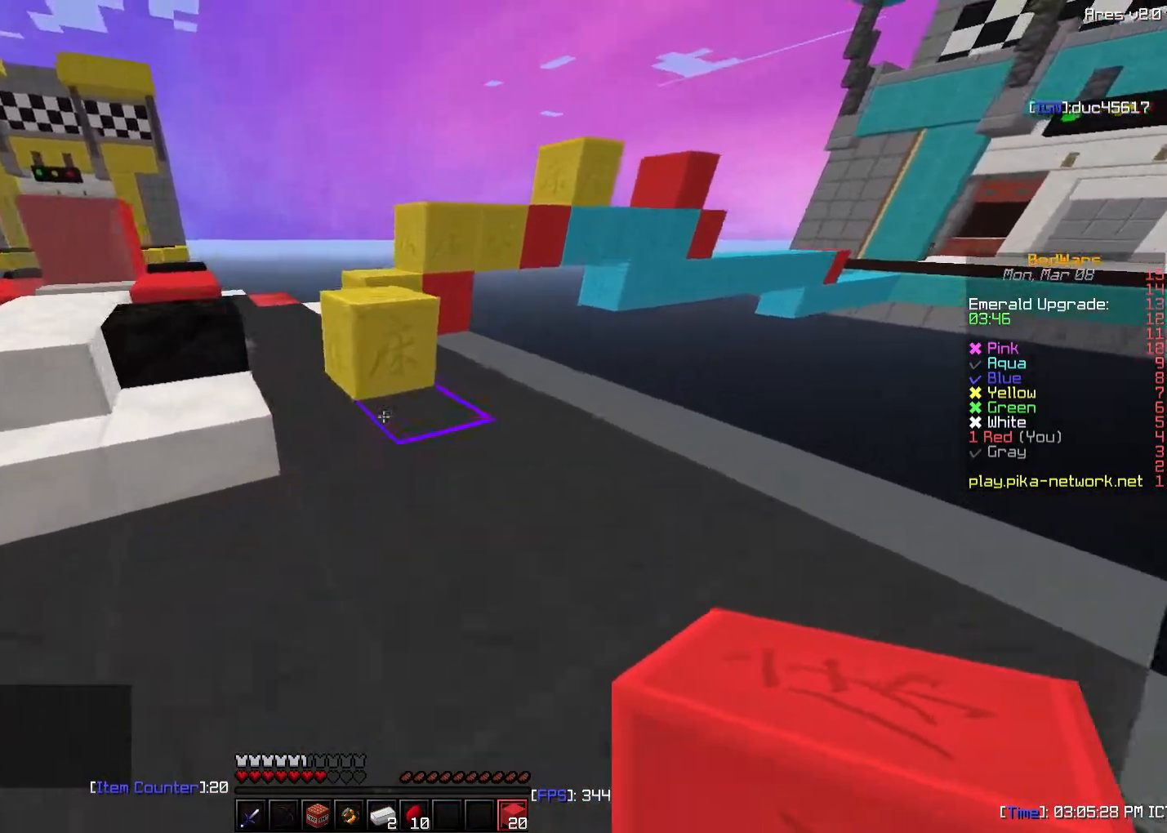
{"keys": ["a", "w"], "mouse": [], "events": [[183, "mouse_right", "down"], [233, "mouse_right", "up"], [433, "a", "down"]]}
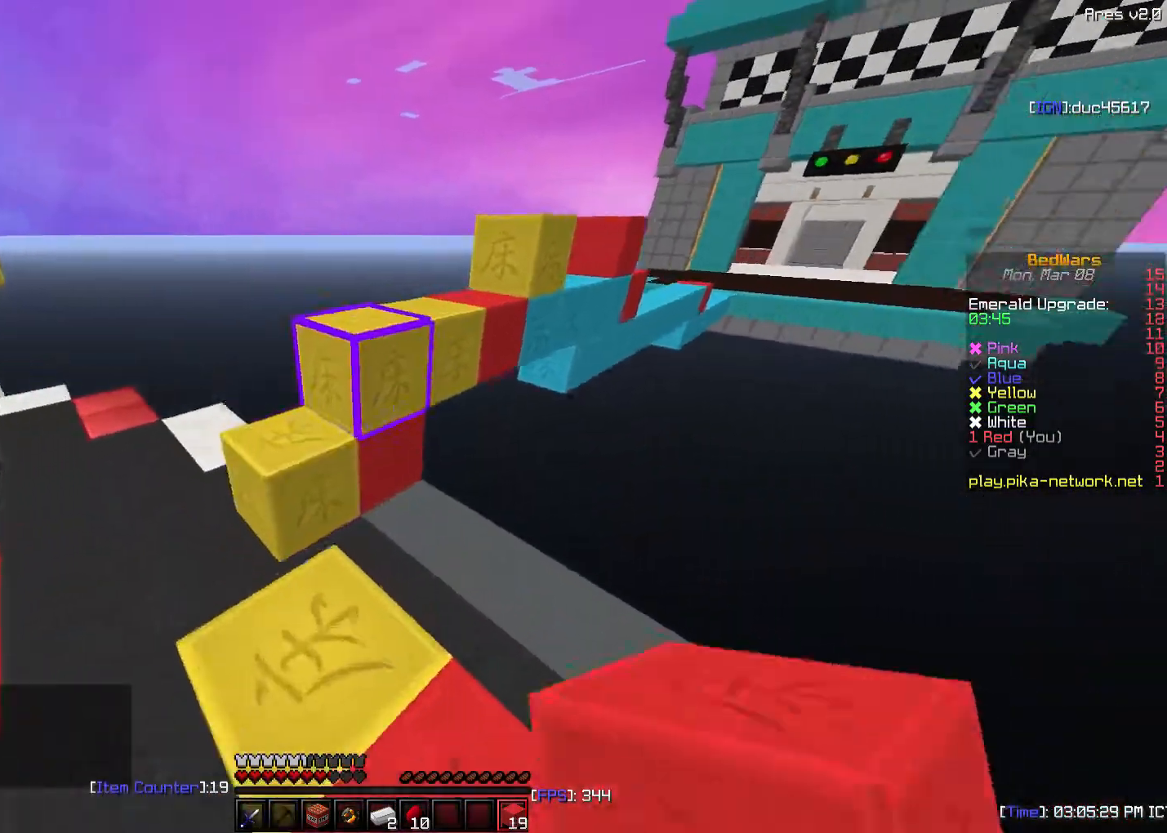
{"keys": ["w"], "mouse": [], "events": [[33, "a", "up"], [233, "mouse_left", "down"], [283, "mouse_left", "up"]]}
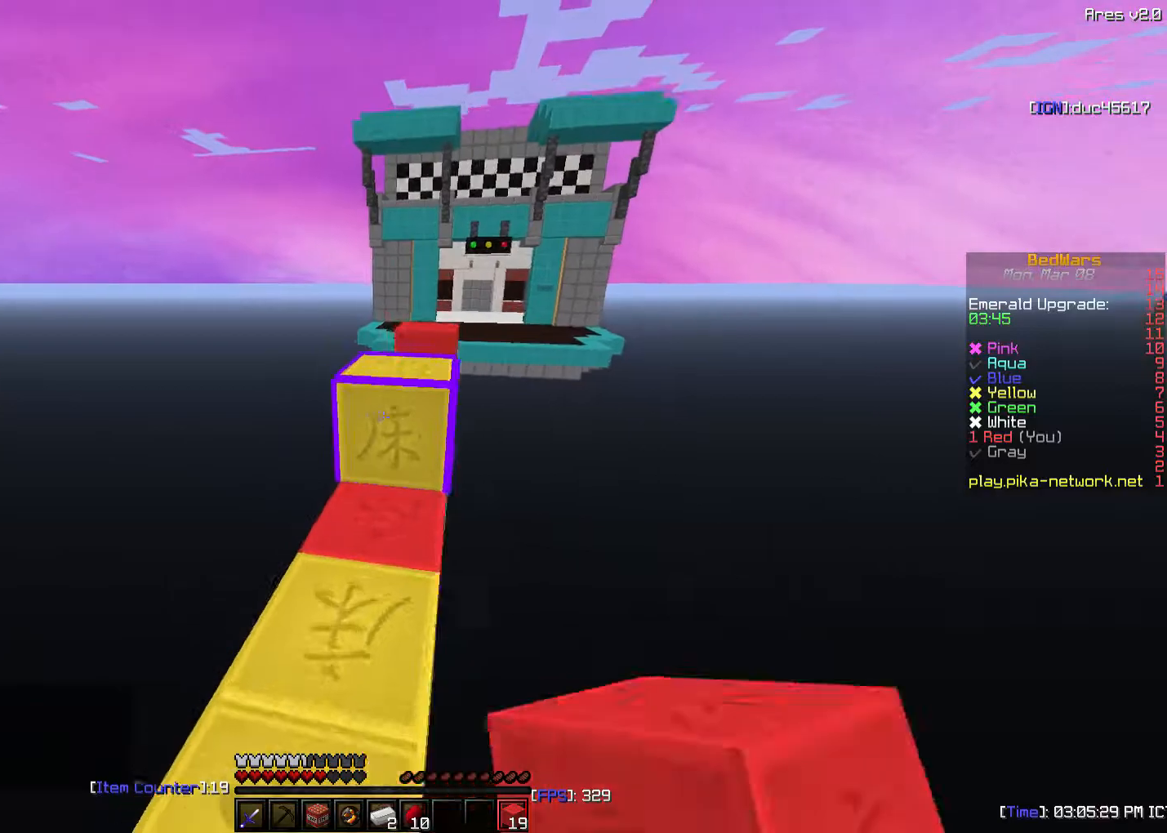
{"keys": ["w"], "mouse": [], "events": [[133, "mouse_right", "down"], [183, "mouse_right", "up"]]}
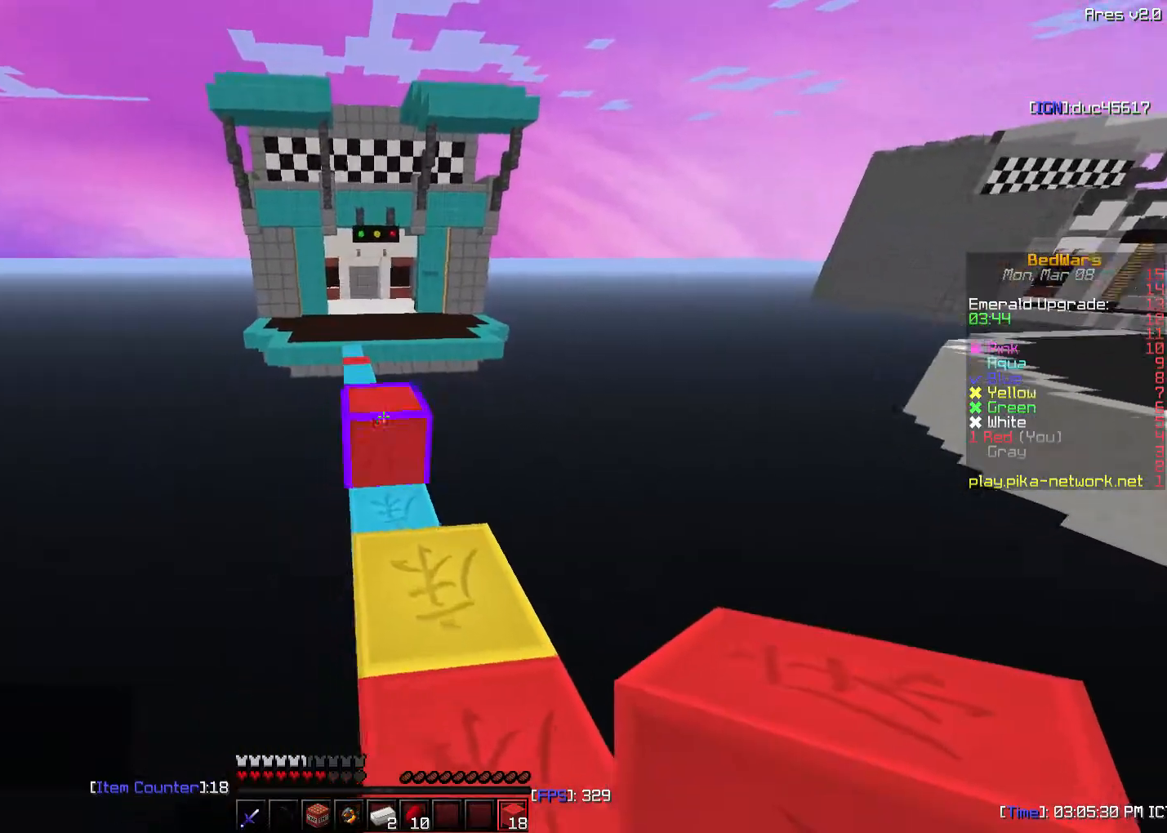
{"keys": ["w"], "mouse": [], "events": []}
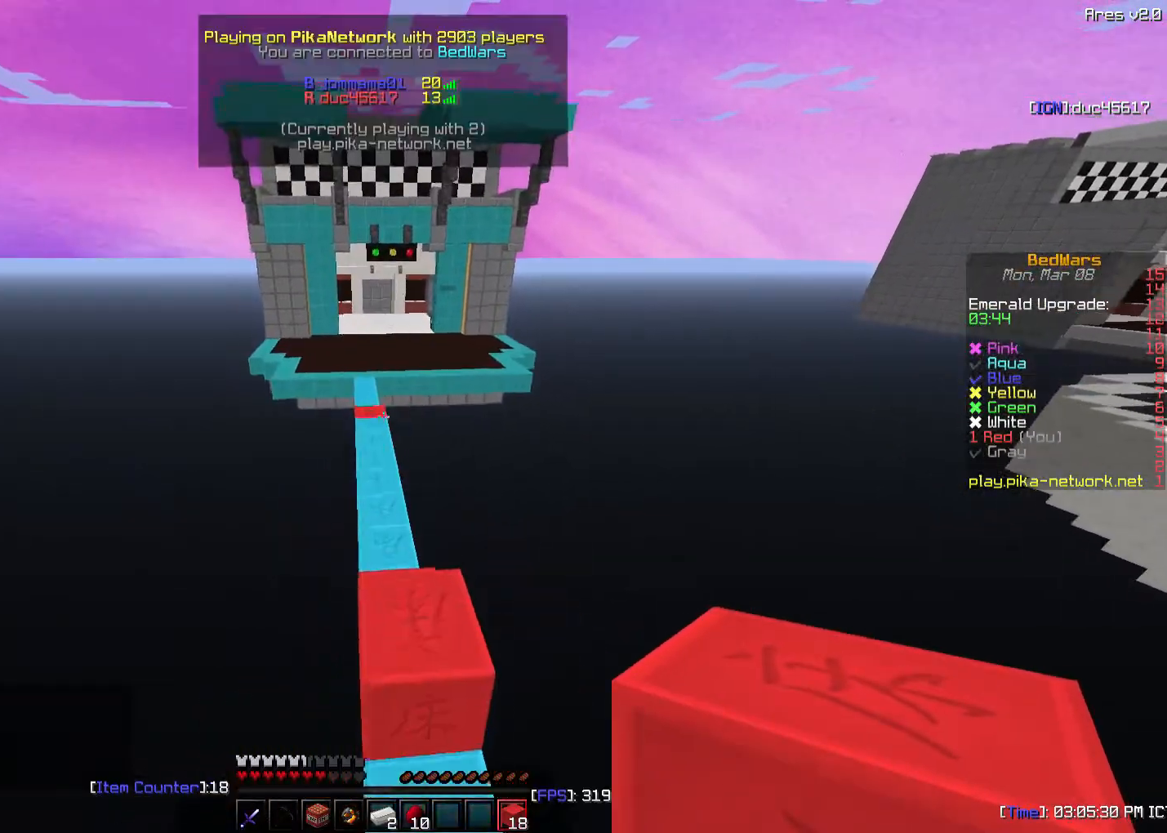
{"keys": ["w"], "mouse": [], "events": []}
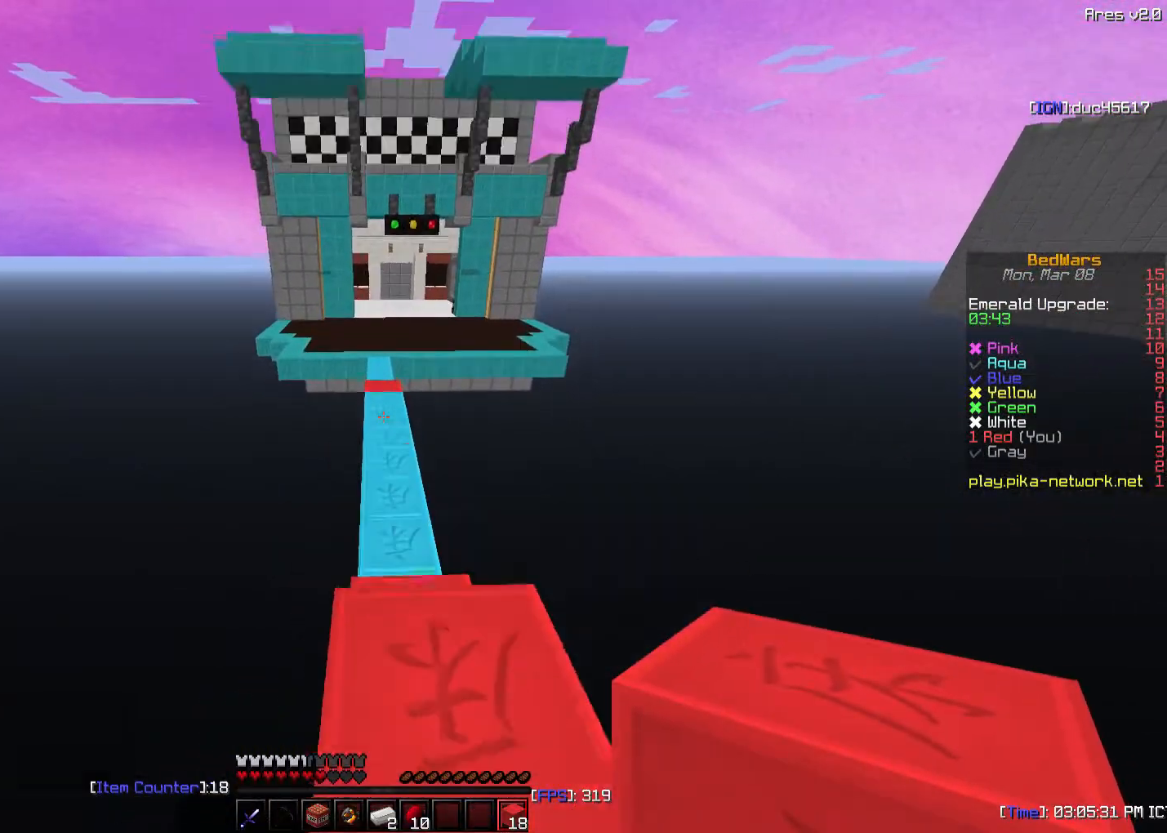
{"keys": ["w"], "mouse": [], "events": []}
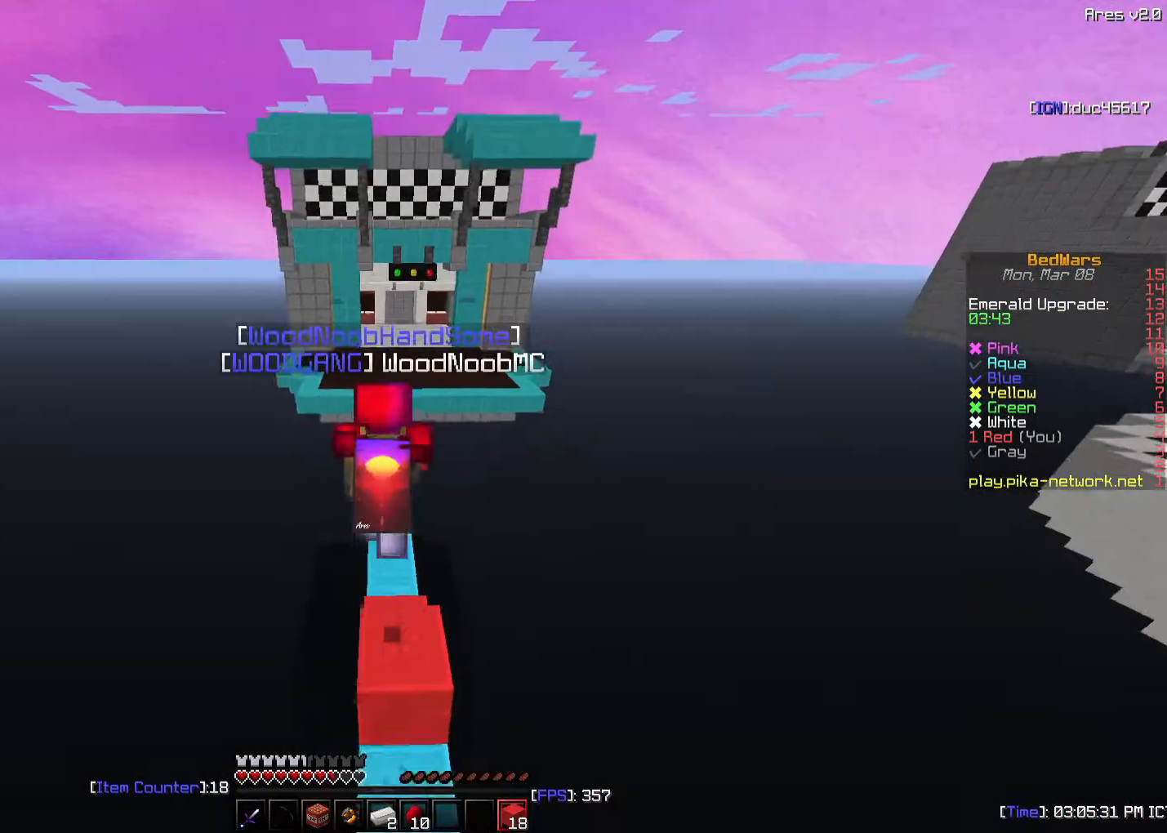
{"keys": ["w"], "mouse": [], "events": []}
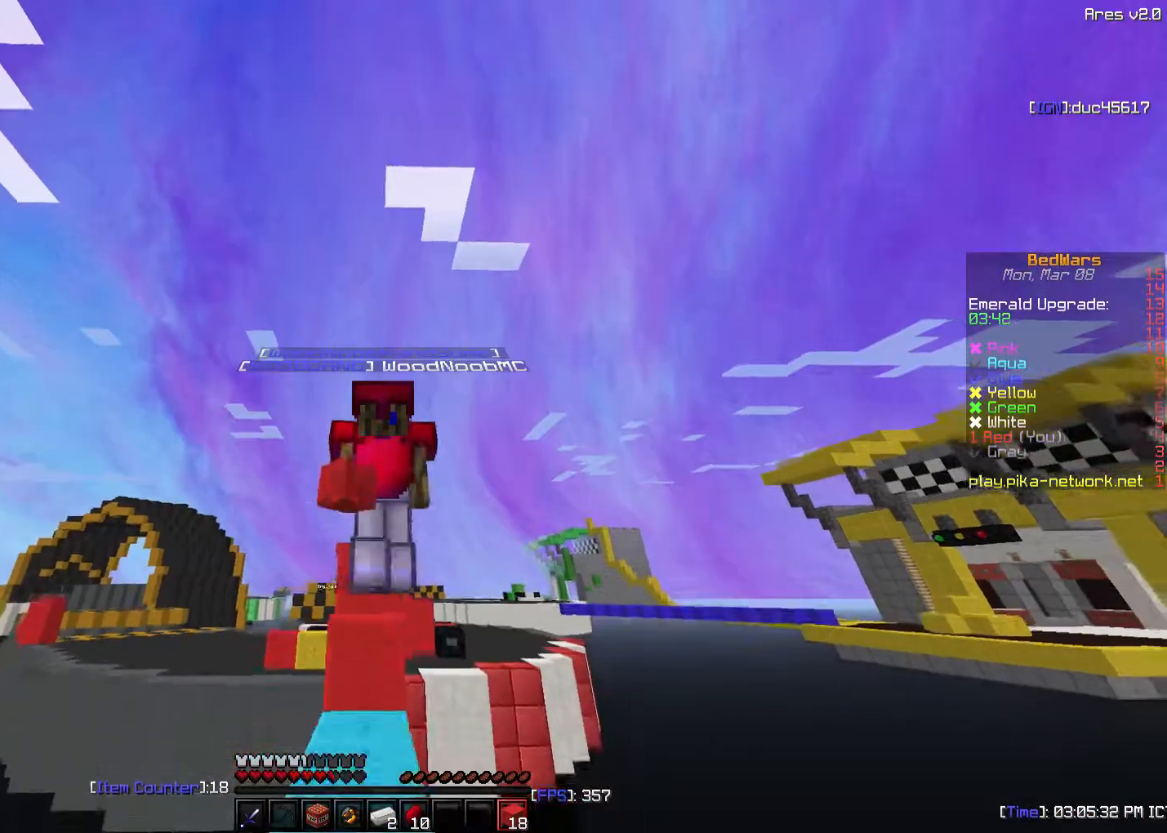
{"keys": ["w"], "mouse": [], "events": []}
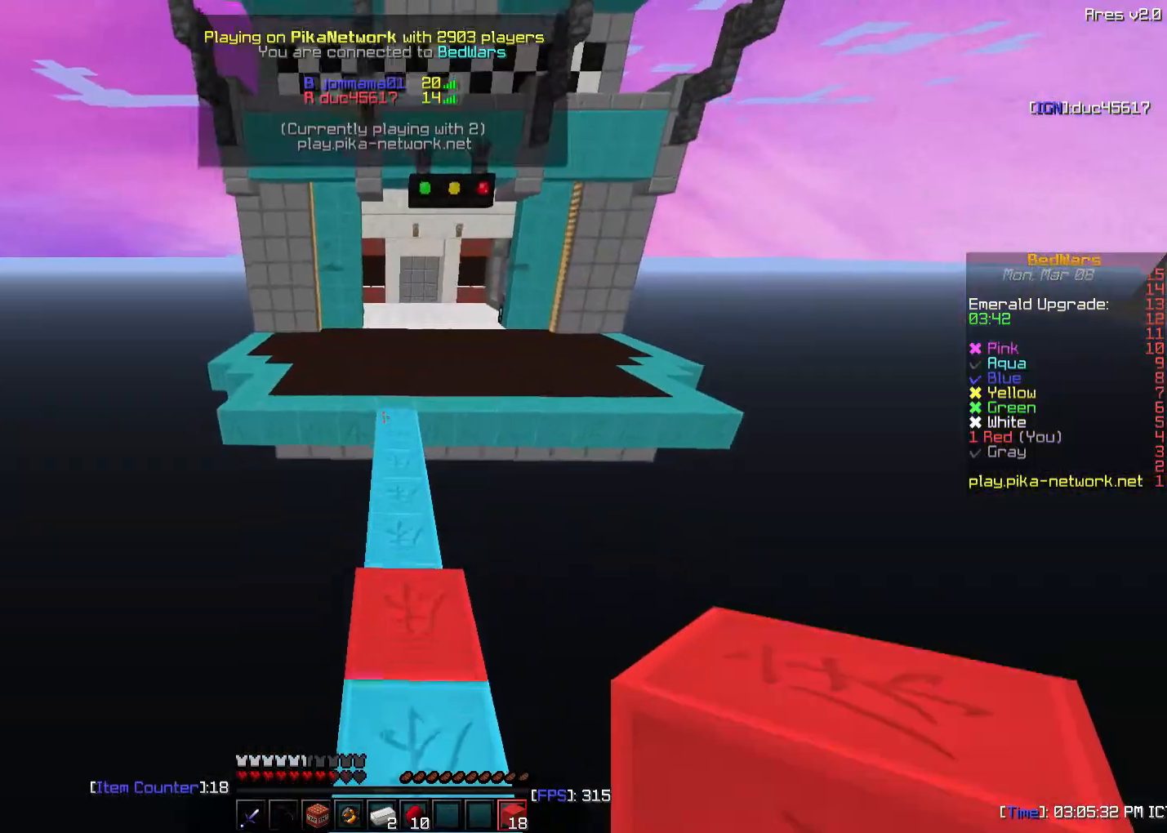
{"keys": ["w"], "mouse": [], "events": [[183, "mouse_left", "down"], [233, "mouse_left", "up"], [283, "mouse_left", "down"], [333, "mouse_left", "up"]]}
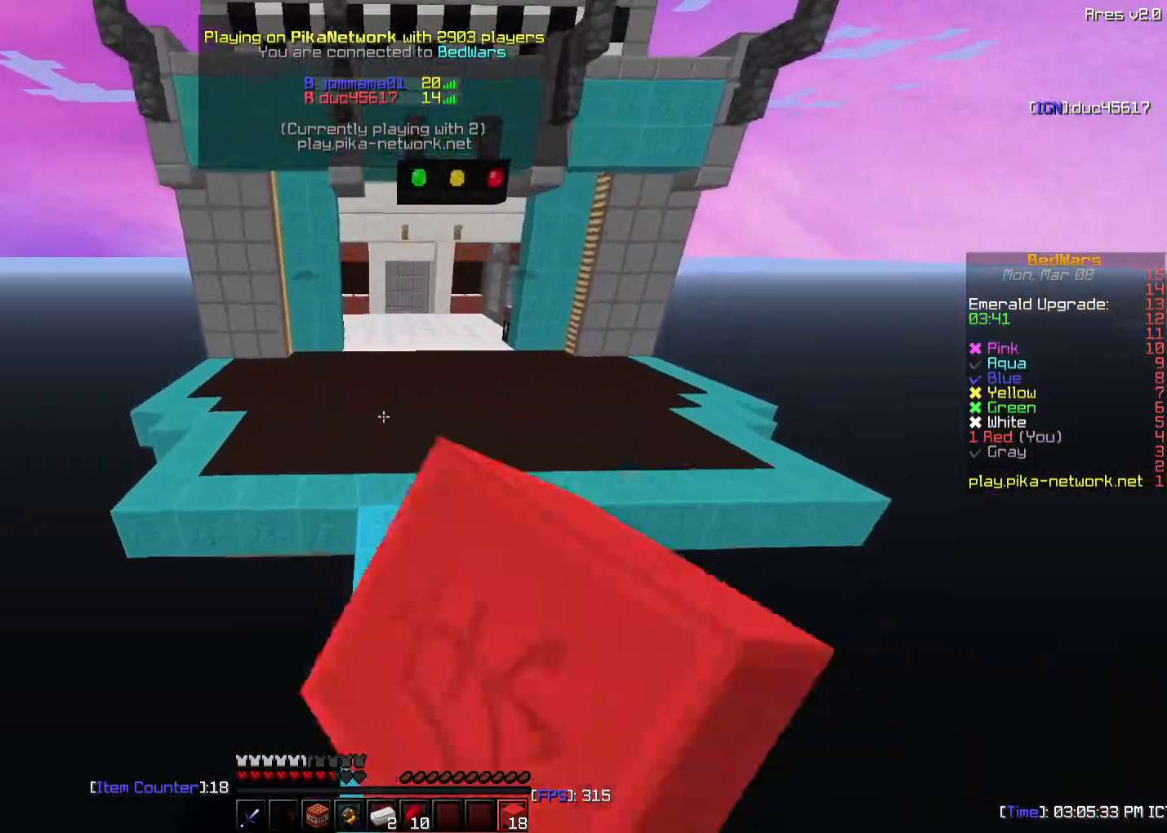
{"keys": ["w"], "mouse": ["left"], "events": [[233, "mouse_left", "down"], [283, "mouse_left", "up"], [333, "mouse_left", "down"], [433, "mouse_left", "up"], [483, "mouse_left", "down"]]}
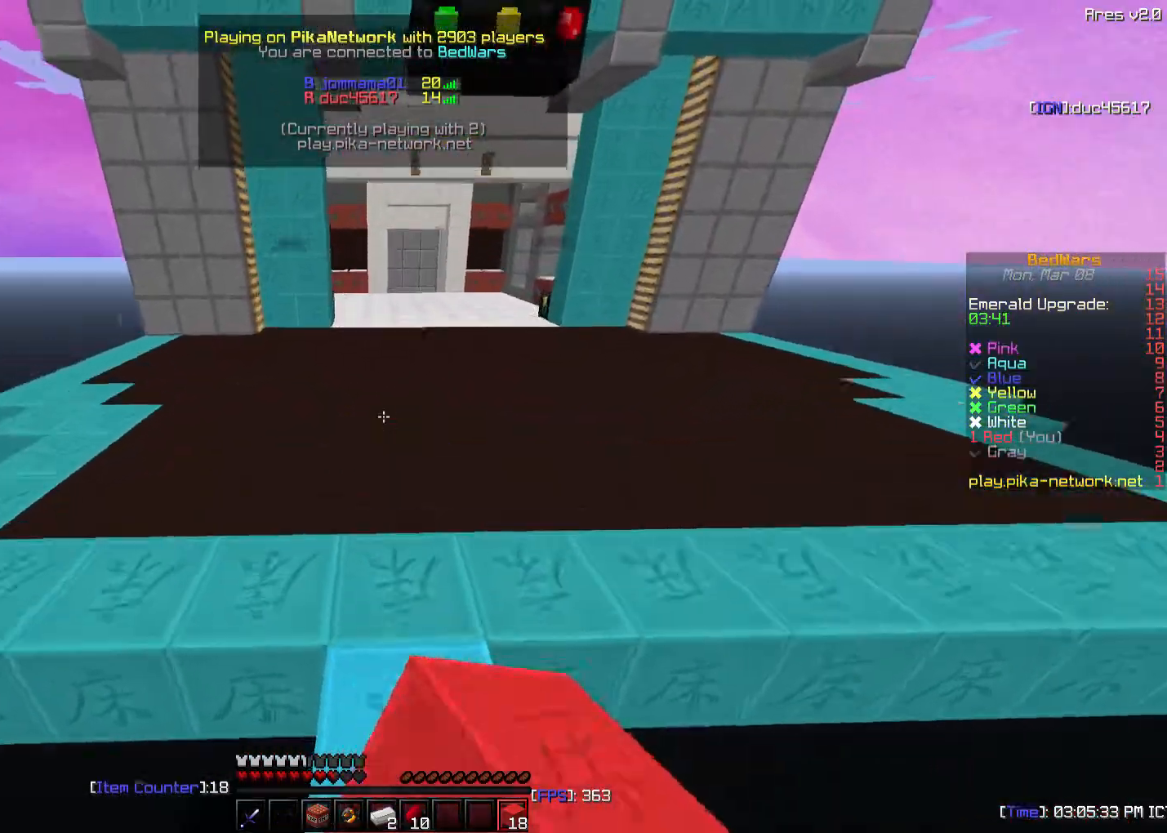
{"keys": ["w"], "mouse": [], "events": [[33, "mouse_left", "up"]]}
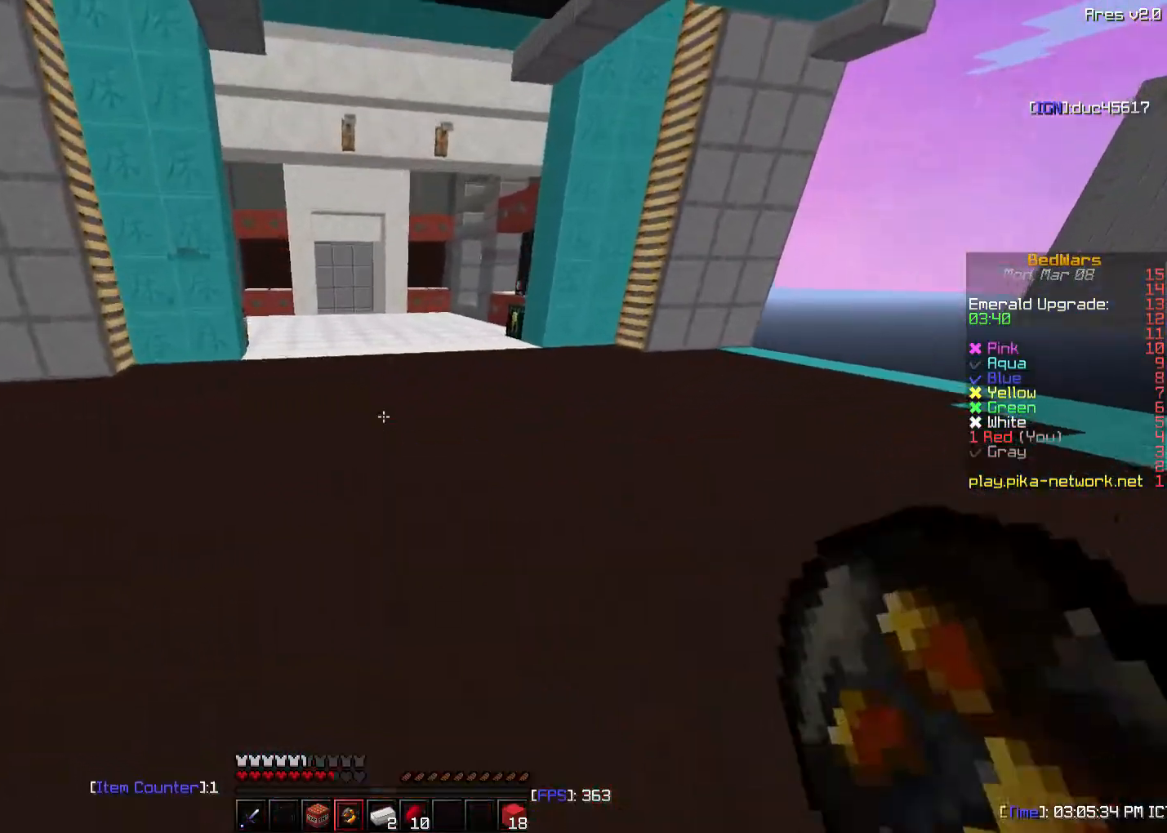
{"keys": ["w"], "mouse": [], "events": []}
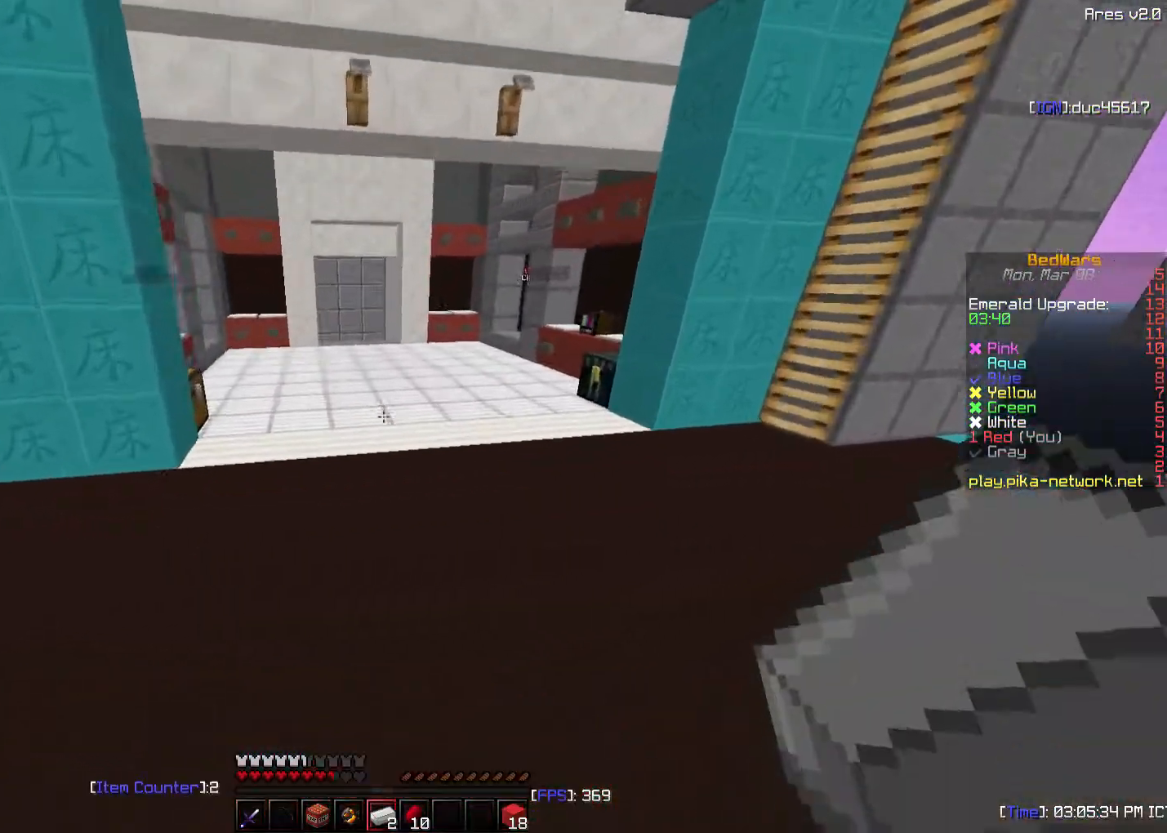
{"keys": ["w"], "mouse": [], "events": []}
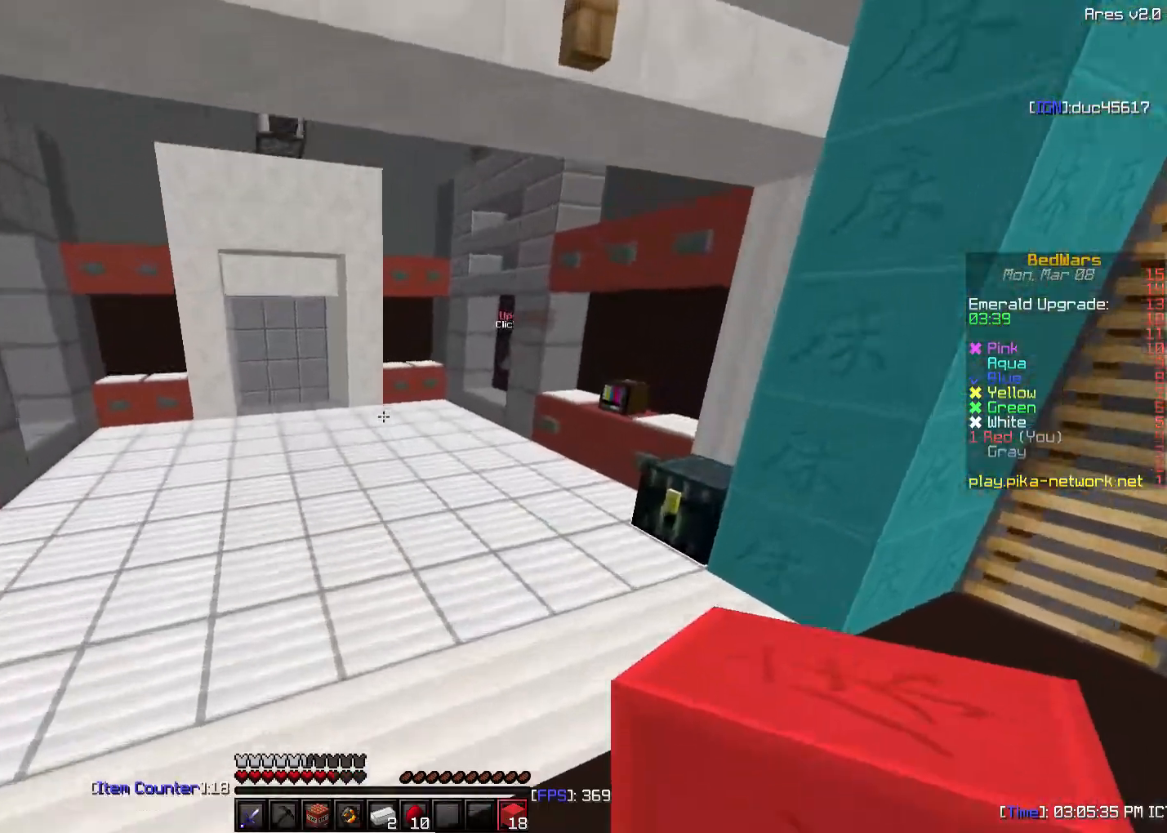
{"keys": [], "mouse": [], "events": [[333, "w", "up"]]}
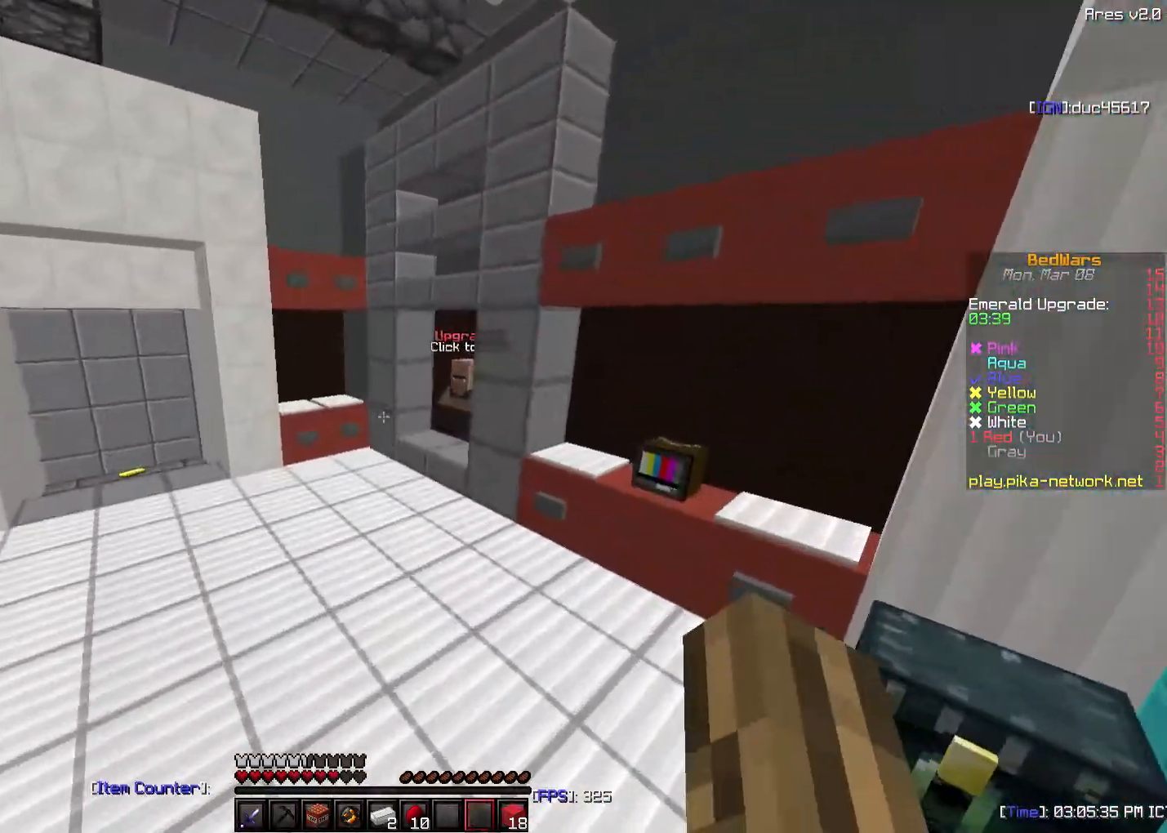
{"keys": ["w"], "mouse": ["left"], "events": [[133, "w", "down"], [283, "mouse_left", "down"], [333, "mouse_left", "up"], [383, "mouse_left", "down"], [433, "mouse_left", "up"], [483, "mouse_left", "down"]]}
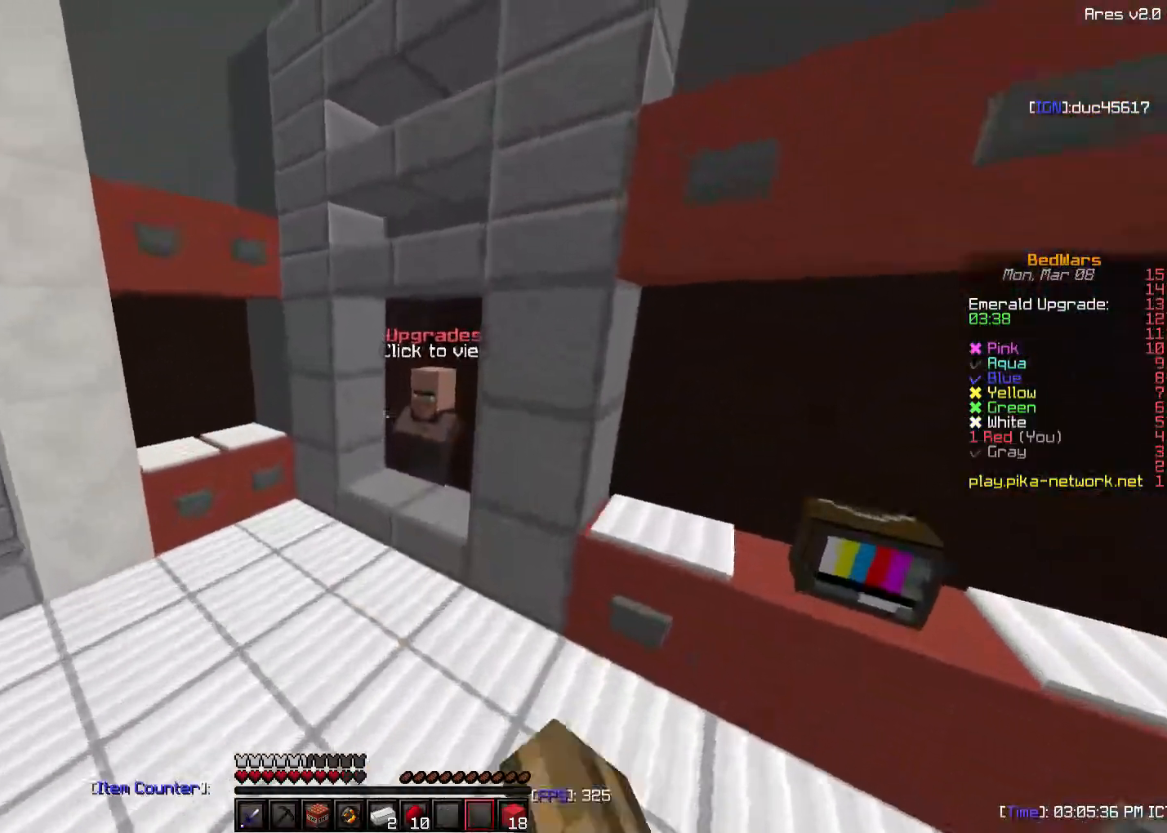
{"keys": ["w"], "mouse": [], "events": [[33, "mouse_left", "up"], [333, "mouse_right", "down"], [483, "mouse_right", "up"]]}